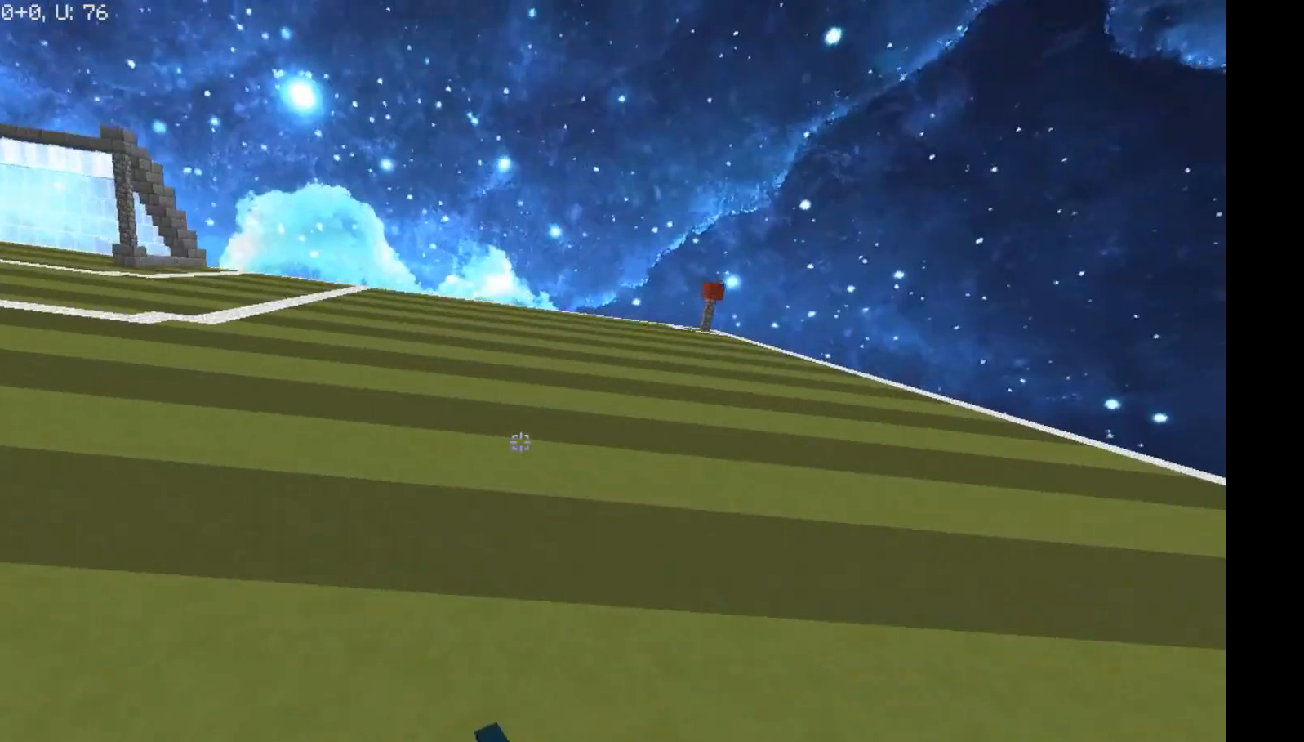
Gameplay with keyboard and mouse; each line is a JSON object with the keys and mouse buttons held at the frame after it. "events" lists presses ("down") and releases ("up") of "a", "d", "s", "space", "w", "mouse_left" and "mouse_right" between this image and that frame as [ms after this image, input, new state], when the widget could be followed in between. "mouse_left", "mouse_right" = the "left", "right" buttons of the "mouse" list. No other keys are recorded. Fast repeated clicks can show as one long hold. Mouse movement is not recorded.
{"keys": ["w"], "mouse": [], "events": [[17, "mouse_left", "down"], [83, "mouse_left", "up"], [133, "mouse_left", "down"], [183, "mouse_left", "up"], [283, "mouse_left", "down"], [333, "mouse_left", "up"], [400, "mouse_left", "down"], [433, "mouse_left", "up"]]}
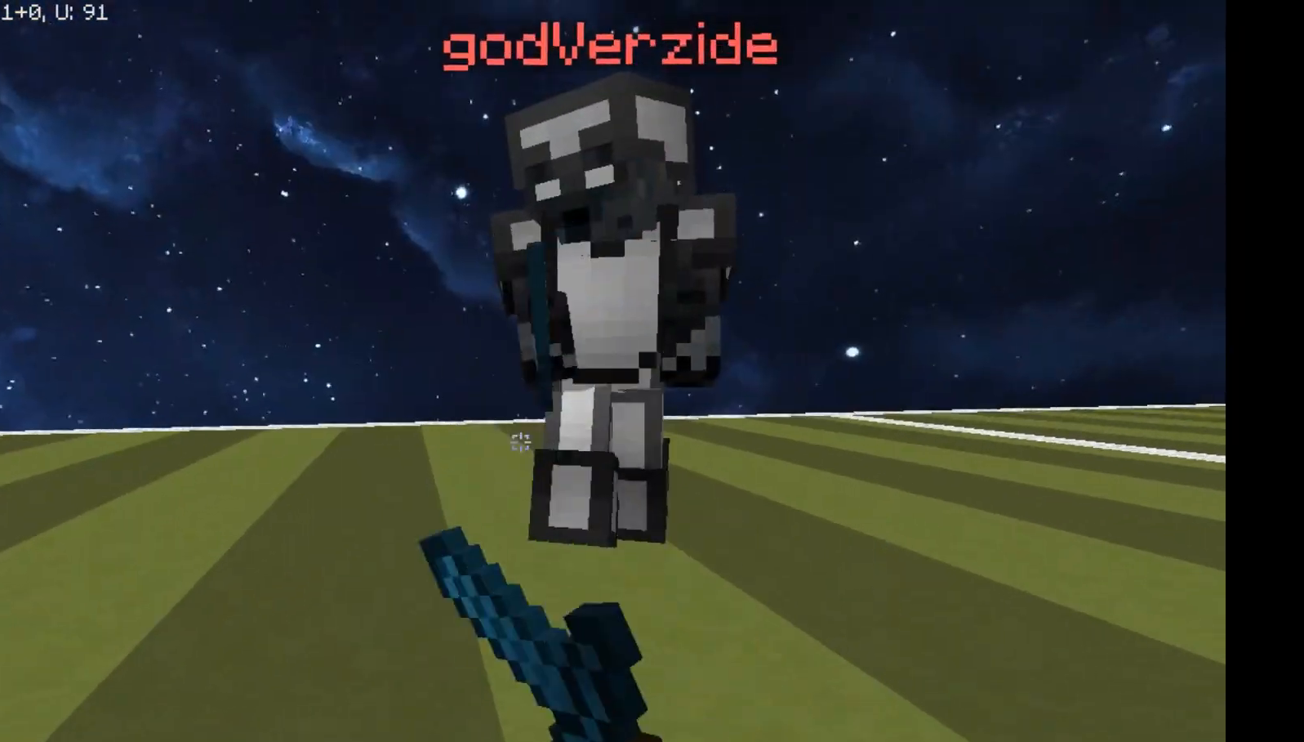
{"keys": ["w"], "mouse": ["left", "right"], "events": [[133, "mouse_left", "down"], [167, "mouse_left", "up"], [233, "mouse_left", "down"], [283, "mouse_left", "up"], [333, "mouse_left", "down"], [400, "mouse_left", "up"], [433, "mouse_left", "down"], [483, "mouse_right", "down"]]}
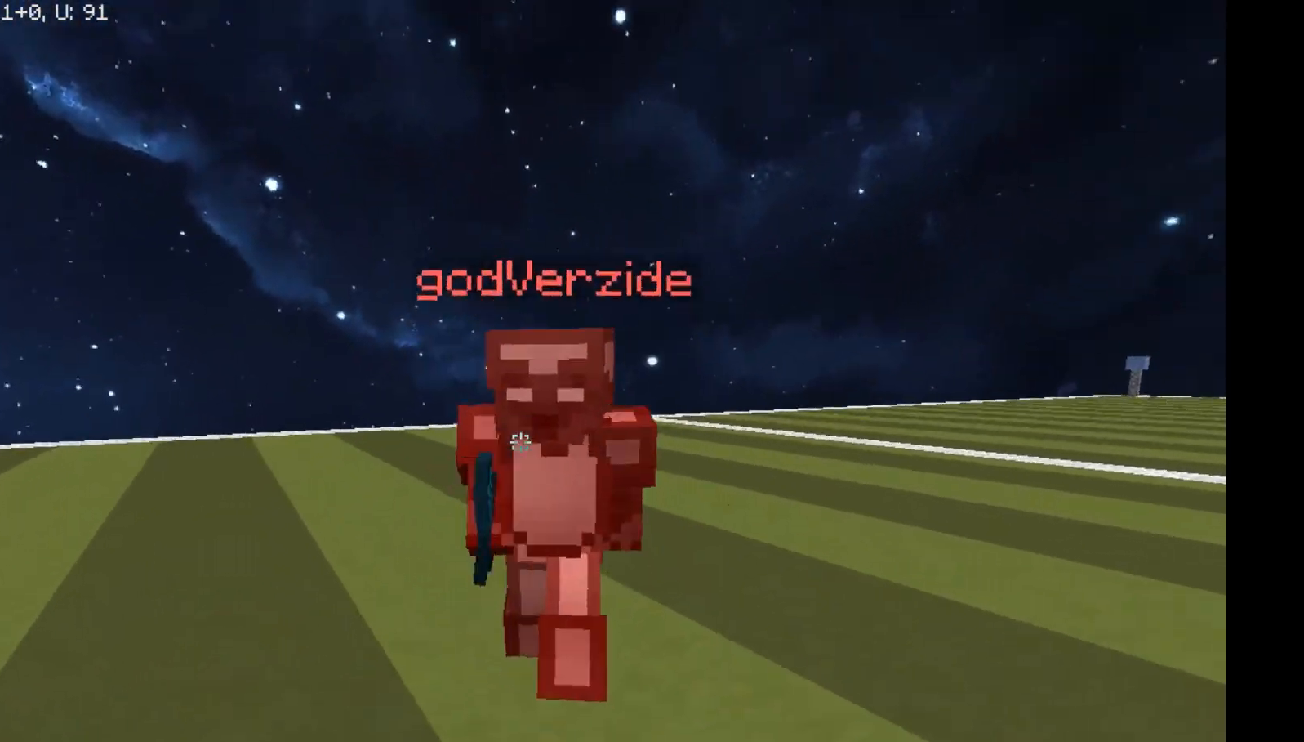
{"keys": ["w"], "mouse": ["left"], "events": [[17, "mouse_right", "up"], [133, "mouse_left", "up"], [183, "mouse_left", "down"], [233, "mouse_left", "up"], [267, "mouse_left", "down"], [317, "mouse_left", "up"], [383, "mouse_left", "down"], [433, "mouse_left", "up"], [467, "mouse_left", "down"]]}
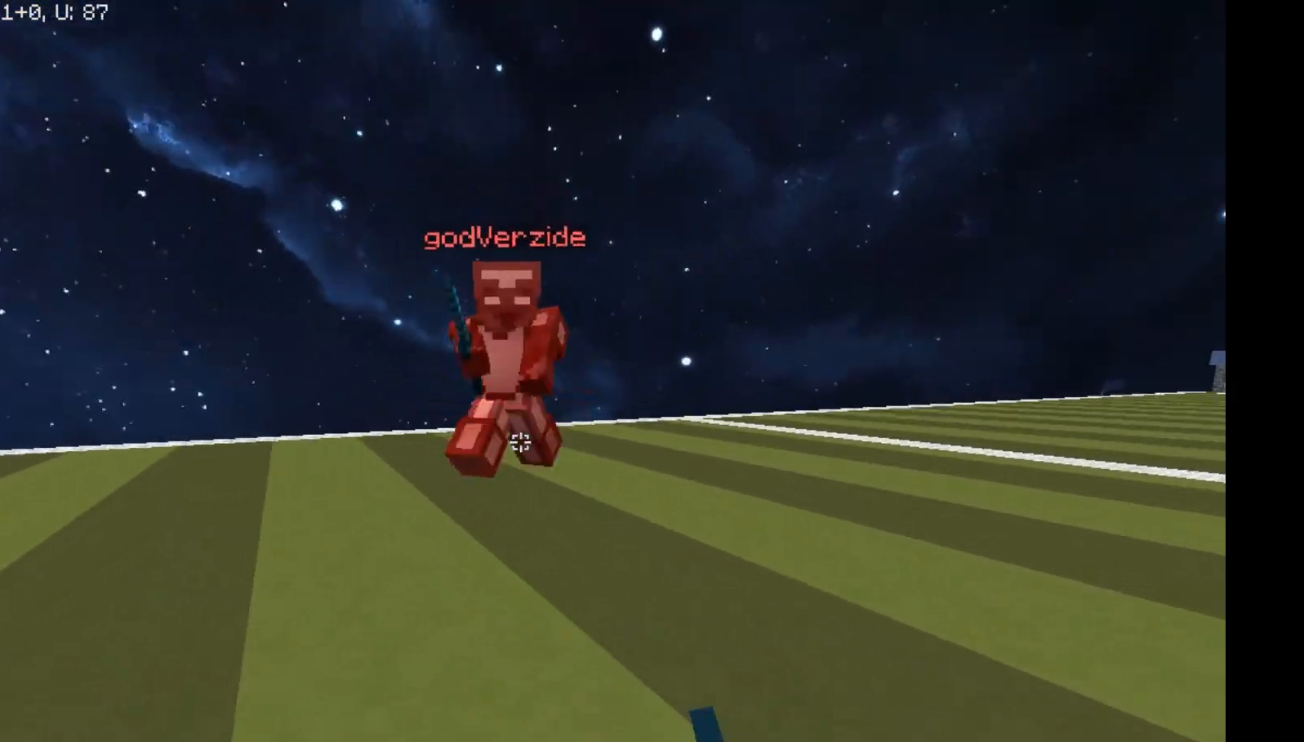
{"keys": ["w"], "mouse": [], "events": [[33, "mouse_left", "up"], [67, "mouse_left", "down"], [133, "mouse_left", "up"], [200, "mouse_left", "down"], [217, "mouse_left", "up"], [333, "mouse_left", "down"], [333, "mouse_right", "down"], [467, "mouse_left", "up"], [467, "mouse_right", "up"]]}
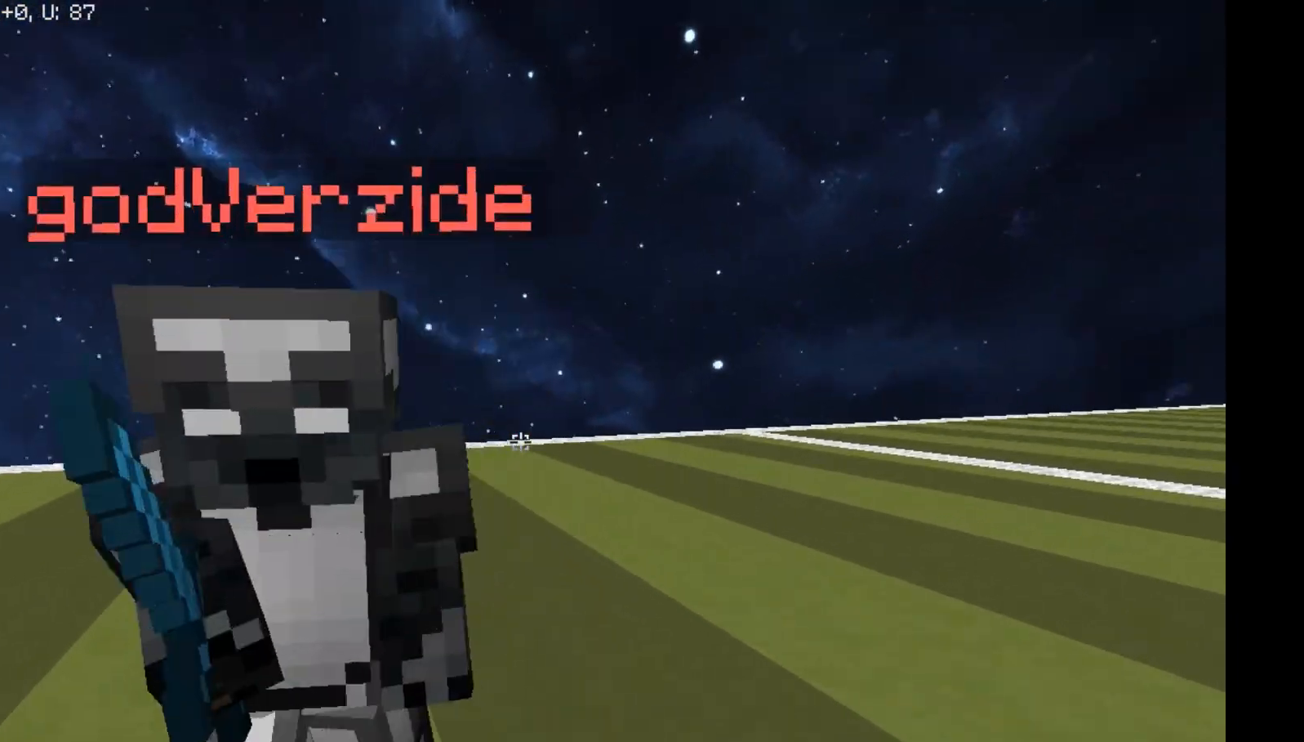
{"keys": ["a", "w"], "mouse": []}
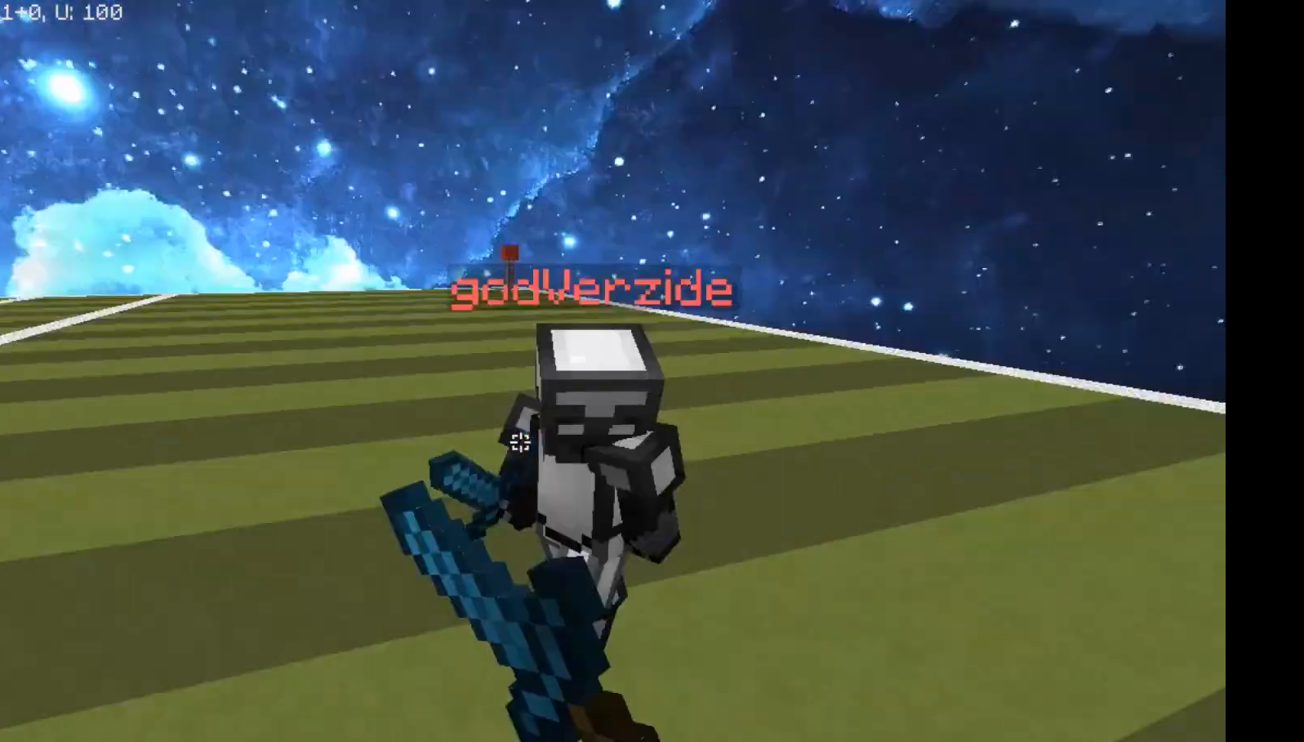
{"keys": ["w"], "mouse": [], "events": [[17, "mouse_left", "down"], [33, "mouse_left", "up"], [83, "mouse_left", "down"], [200, "a", "up"], [200, "mouse_left", "up"], [217, "mouse_left", "down"], [300, "mouse_left", "up"], [433, "mouse_left", "down"], [483, "mouse_left", "up"]]}
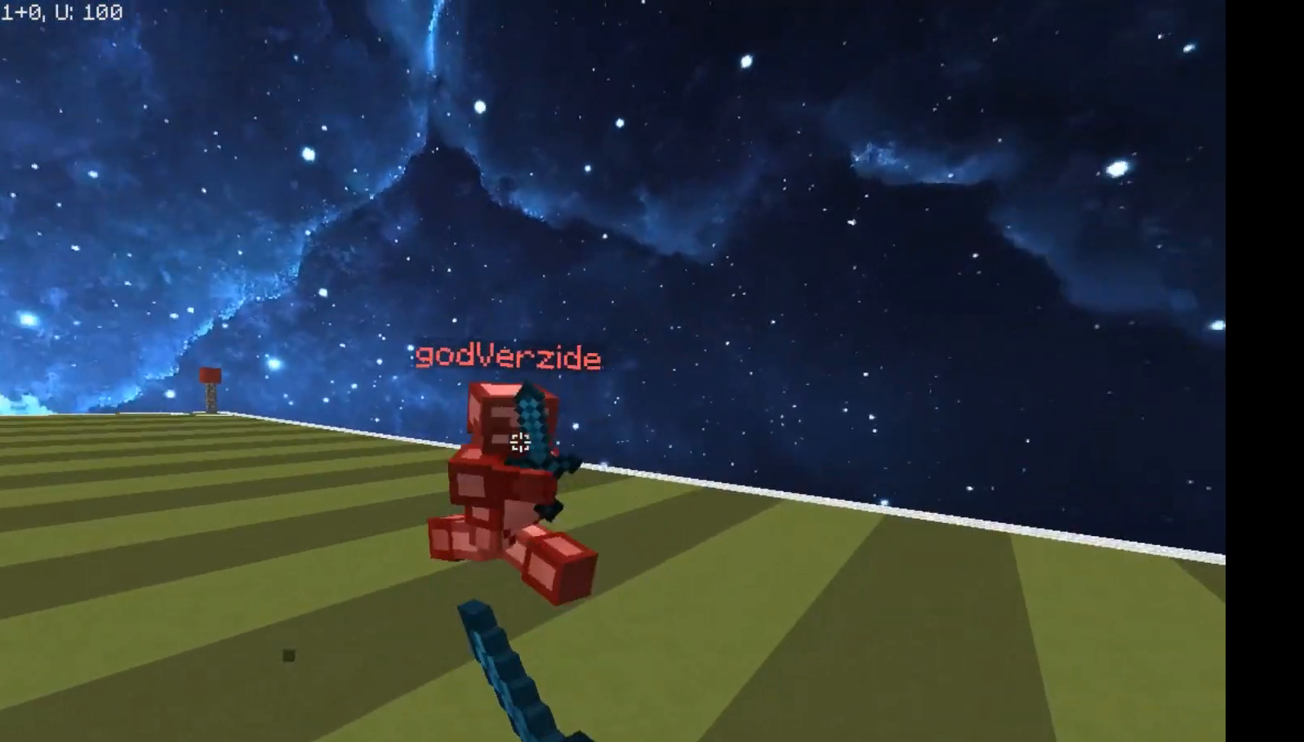
{"keys": ["w"], "mouse": ["left"], "events": [[50, "mouse_left", "down"], [67, "mouse_left", "up"], [200, "mouse_left", "down"], [283, "mouse_left", "up"], [383, "mouse_left", "down"], [433, "mouse_left", "up"], [467, "mouse_left", "down"]]}
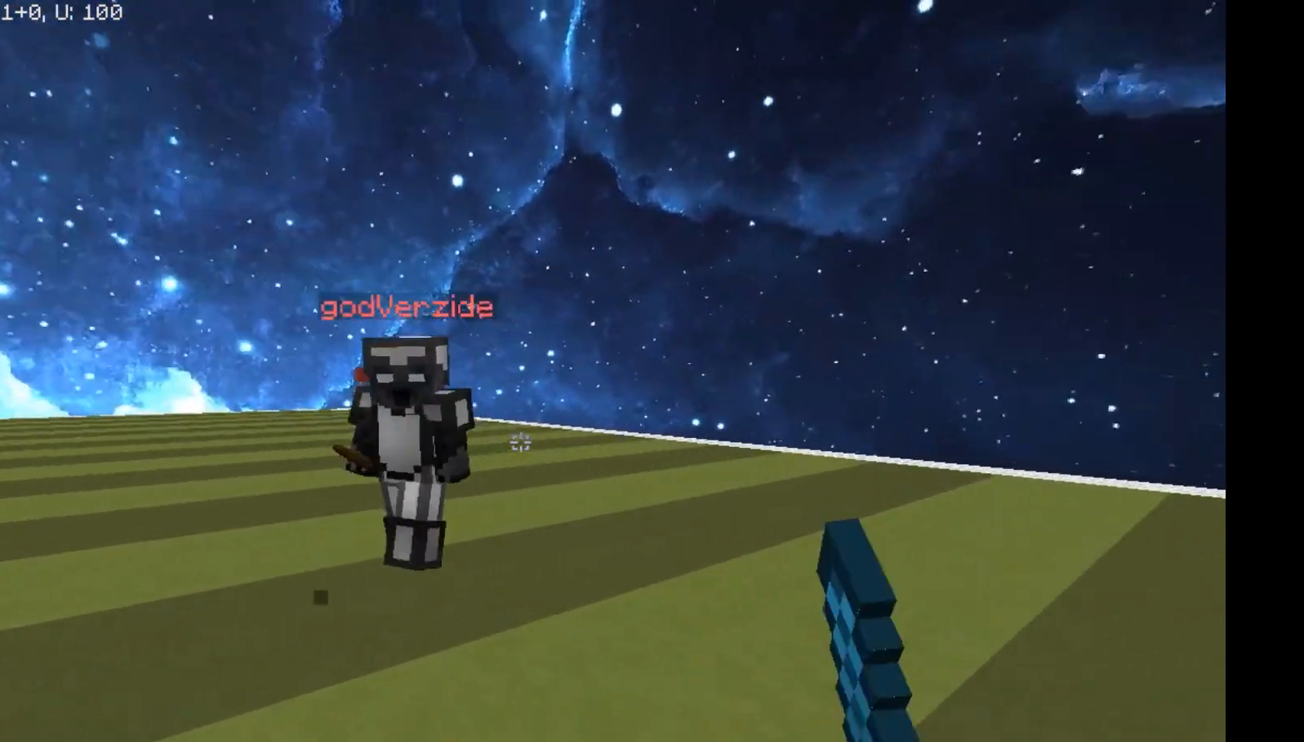
{"keys": ["a", "w"], "mouse": ["left"], "events": [[33, "mouse_left", "up"], [100, "mouse_left", "down"], [133, "mouse_left", "up"], [183, "mouse_left", "down"], [233, "mouse_left", "up"], [283, "mouse_left", "down"], [350, "mouse_left", "up"], [367, "a", "down"], [367, "mouse_left", "down"], [433, "mouse_left", "up"], [483, "mouse_left", "down"]]}
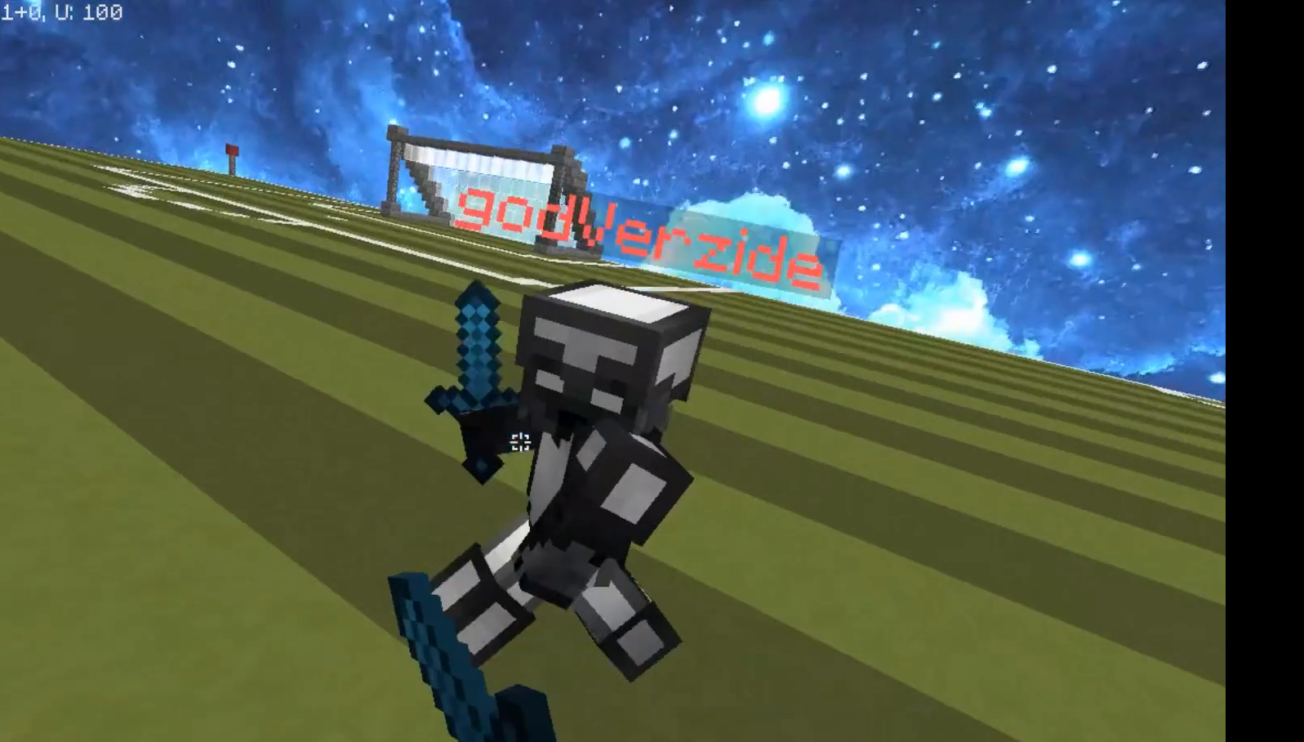
{"keys": ["w"], "mouse": [], "events": [[183, "mouse_left", "up"], [233, "mouse_left", "down"], [300, "mouse_left", "up"], [350, "mouse_left", "down"], [400, "mouse_left", "up"], [417, "a", "up"], [417, "mouse_left", "down"], [500, "mouse_left", "up"]]}
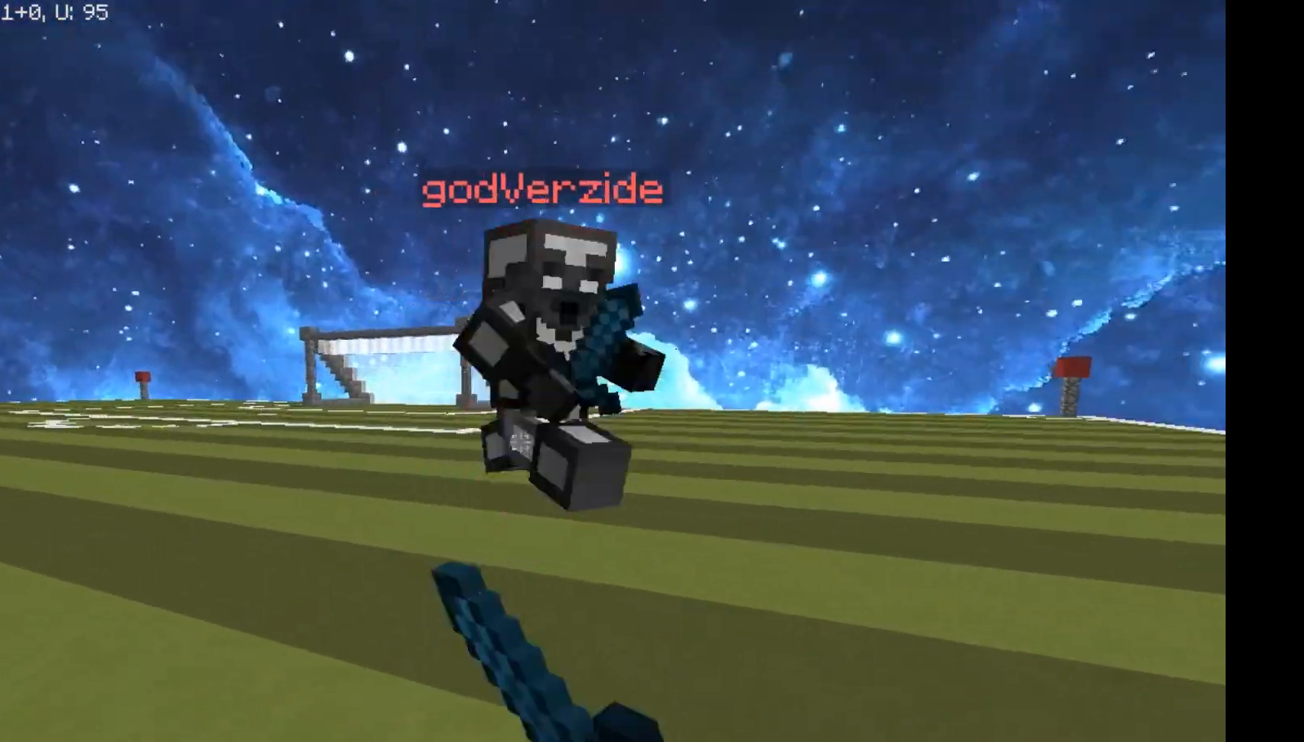
{"keys": ["w"], "mouse": ["left"], "events": [[17, "mouse_left", "down"], [83, "mouse_left", "up"], [150, "mouse_left", "down"], [200, "mouse_left", "up"], [233, "mouse_left", "down"], [317, "mouse_left", "up"], [367, "mouse_left", "down"], [450, "mouse_left", "up"], [467, "mouse_left", "down"]]}
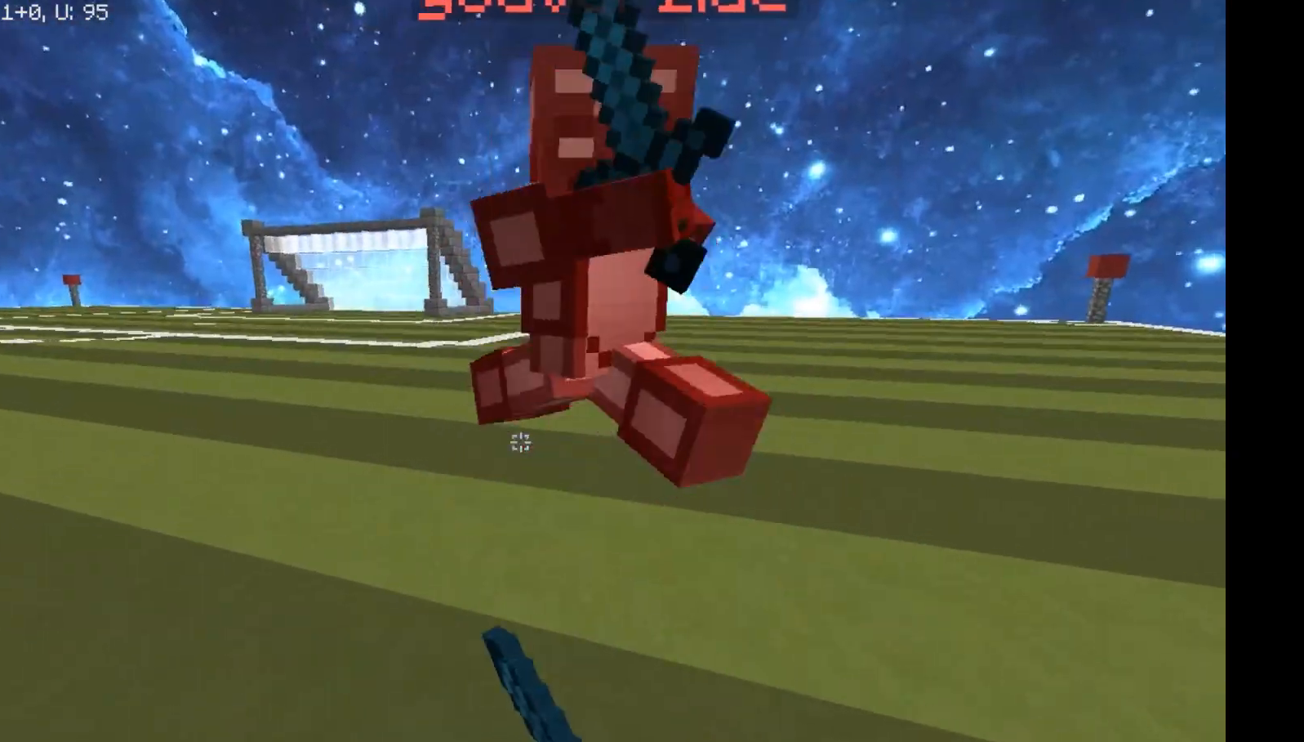
{"keys": ["w"], "mouse": ["left"], "events": [[33, "mouse_left", "up"], [83, "mouse_right", "down"], [133, "mouse_right", "up"], [167, "mouse_left", "down"], [233, "mouse_left", "up"], [300, "mouse_left", "down"], [333, "mouse_left", "up"], [383, "mouse_left", "down"]]}
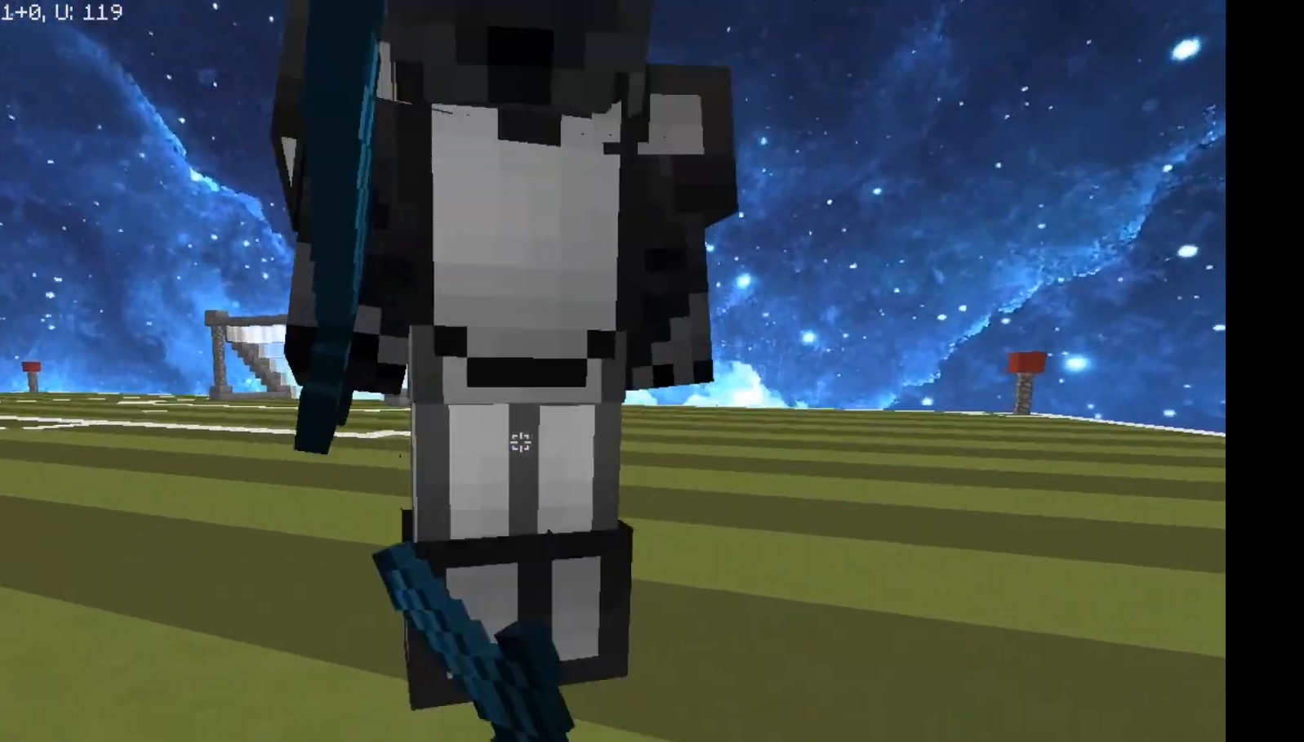
{"keys": ["w"], "mouse": [], "events": [[17, "mouse_left", "up"], [150, "mouse_left", "down"], [183, "mouse_left", "up"], [183, "w", "up"], [233, "mouse_left", "down"], [267, "mouse_left", "up"], [267, "mouse_right", "down"], [383, "mouse_right", "up"], [433, "mouse_left", "down"], [483, "mouse_left", "up"], [483, "w", "down"]]}
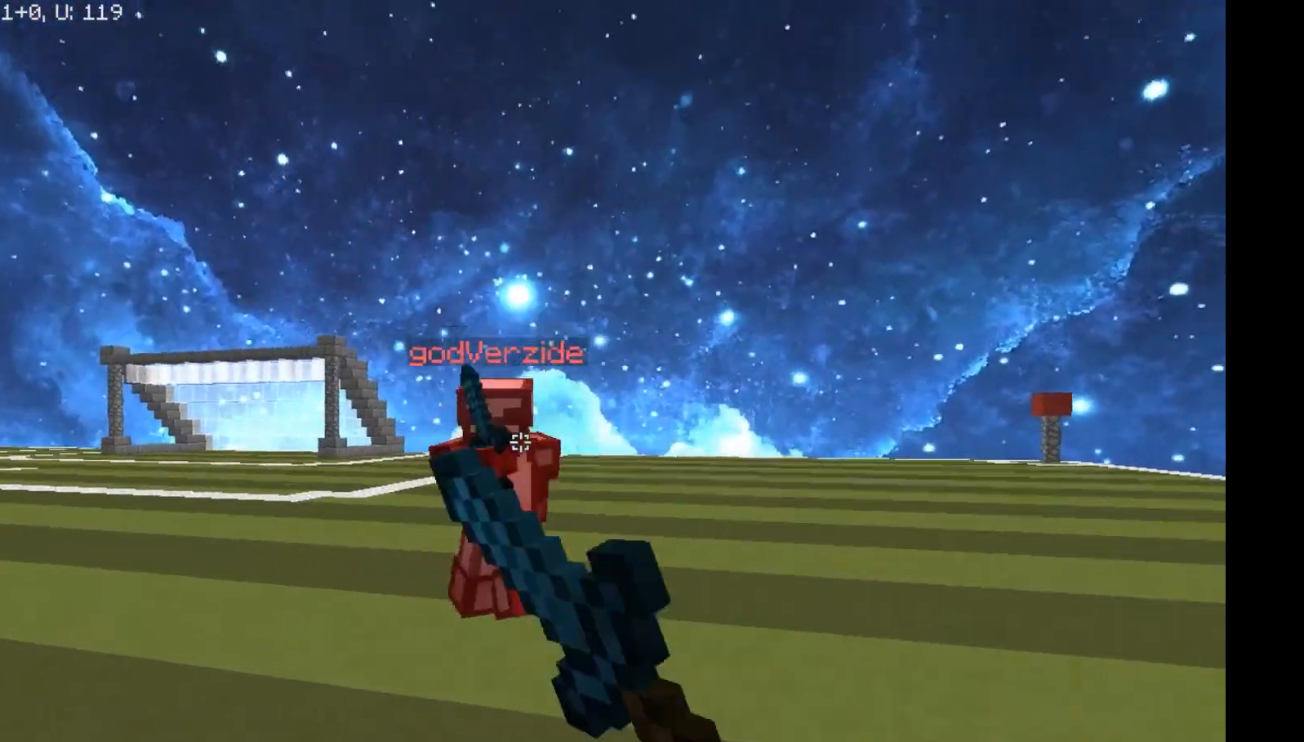
{"keys": ["w"], "mouse": [], "events": [[33, "mouse_left", "down"], [67, "mouse_left", "up"], [133, "mouse_left", "down"], [167, "mouse_left", "up"], [317, "mouse_left", "down"], [400, "mouse_left", "up"], [467, "mouse_left", "down"], [500, "mouse_left", "up"]]}
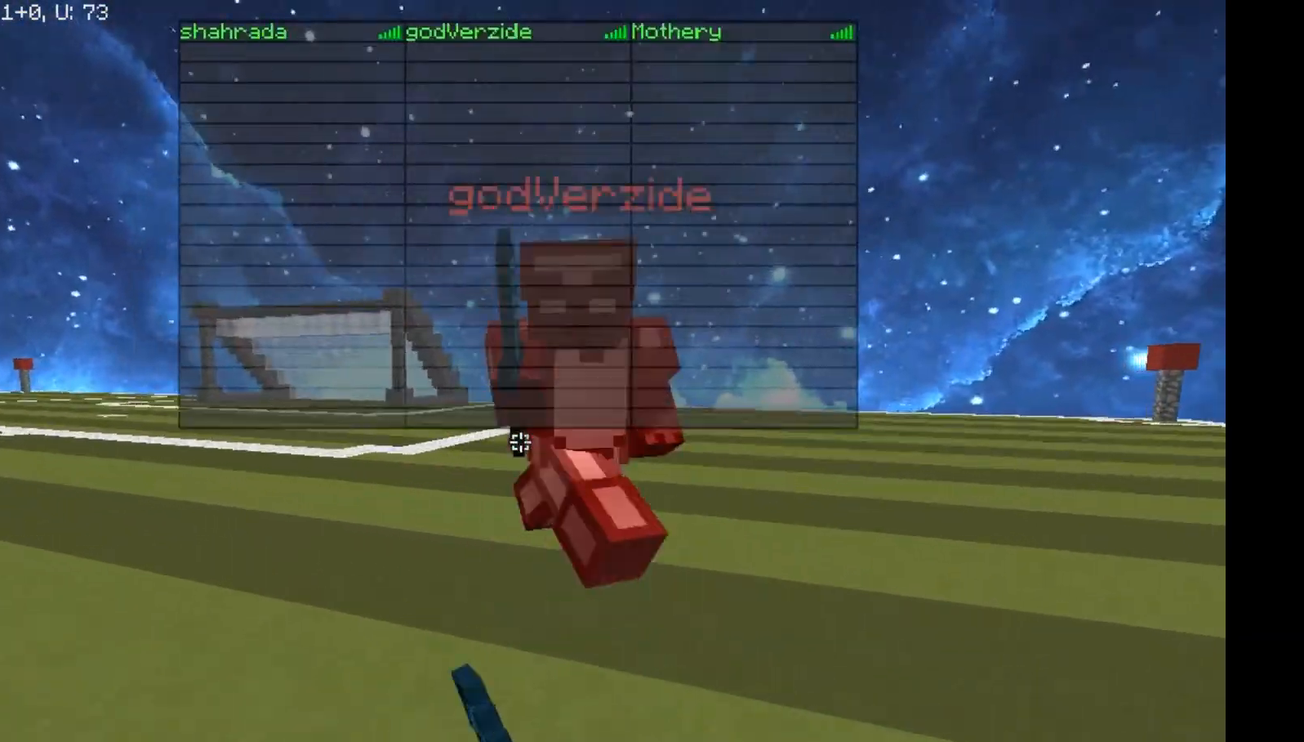
{"keys": ["w"], "mouse": ["left"], "events": [[50, "mouse_left", "down"], [150, "mouse_left", "up"], [283, "mouse_left", "down"], [350, "mouse_left", "up"], [400, "mouse_left", "down"]]}
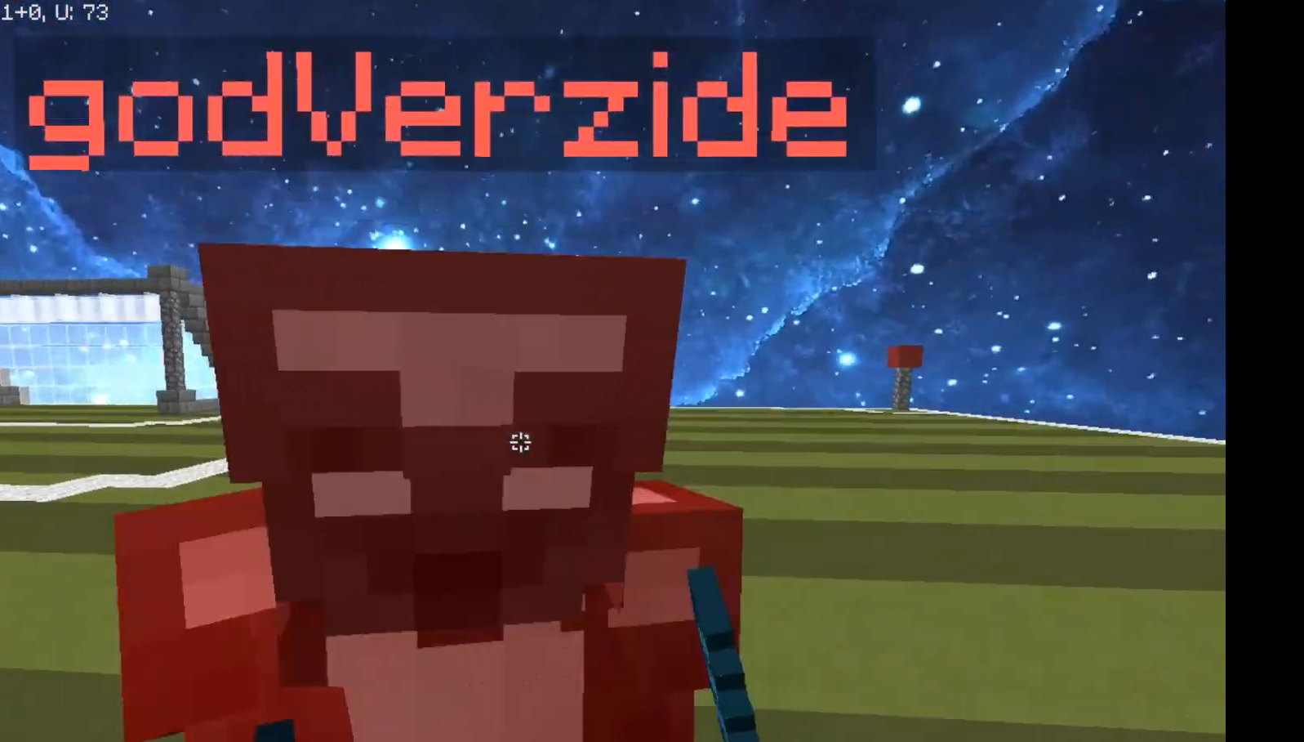
{"keys": ["w"], "mouse": ["left"], "events": [[33, "mouse_left", "up"], [117, "mouse_left", "down"], [133, "mouse_left", "up"], [133, "w", "up"], [167, "mouse_left", "down"], [250, "mouse_left", "up"], [283, "mouse_left", "down"], [283, "w", "down"], [333, "mouse_left", "up"], [383, "mouse_left", "down"], [433, "mouse_left", "up"], [433, "w", "up"], [467, "mouse_left", "down"], [467, "w", "down"]]}
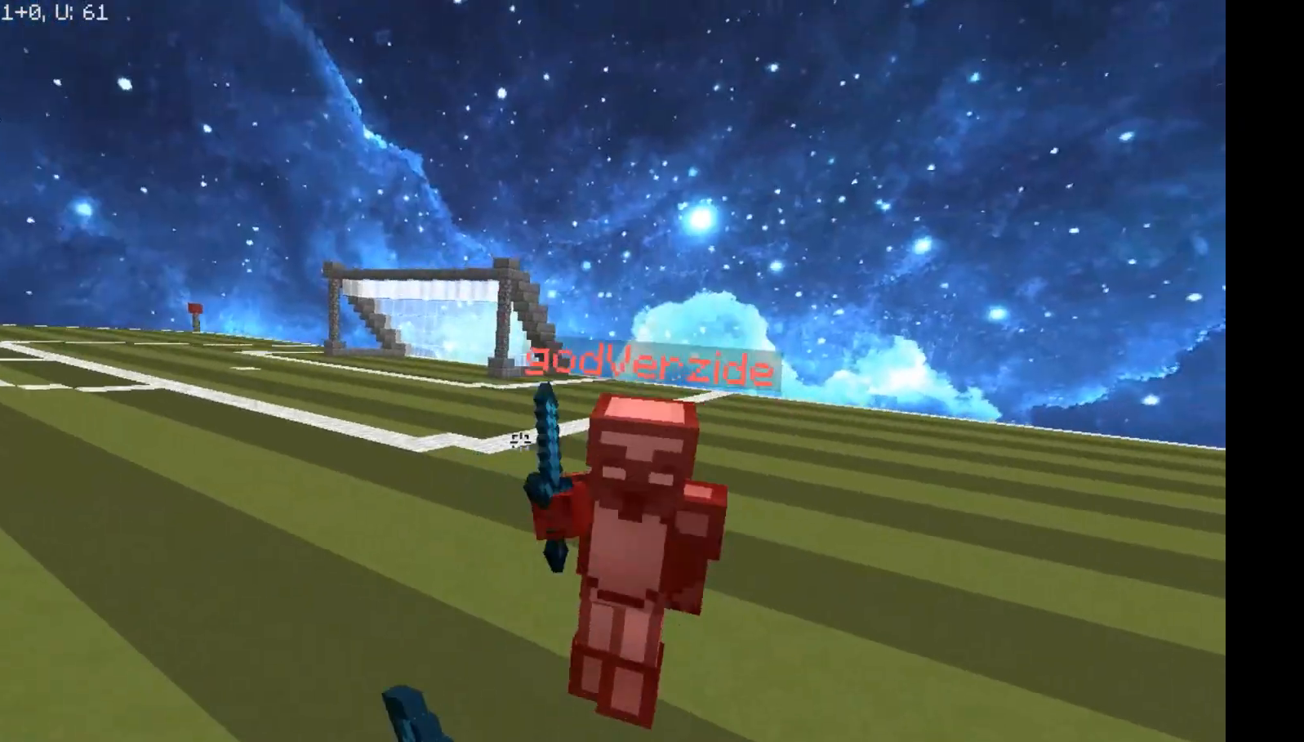
{"keys": ["w"], "mouse": [], "events": [[83, "mouse_left", "up"], [133, "mouse_left", "down"], [183, "mouse_left", "up"], [217, "mouse_left", "down"], [300, "mouse_left", "up"], [317, "mouse_left", "down"], [383, "mouse_left", "up"], [433, "mouse_left", "down"], [467, "mouse_left", "up"]]}
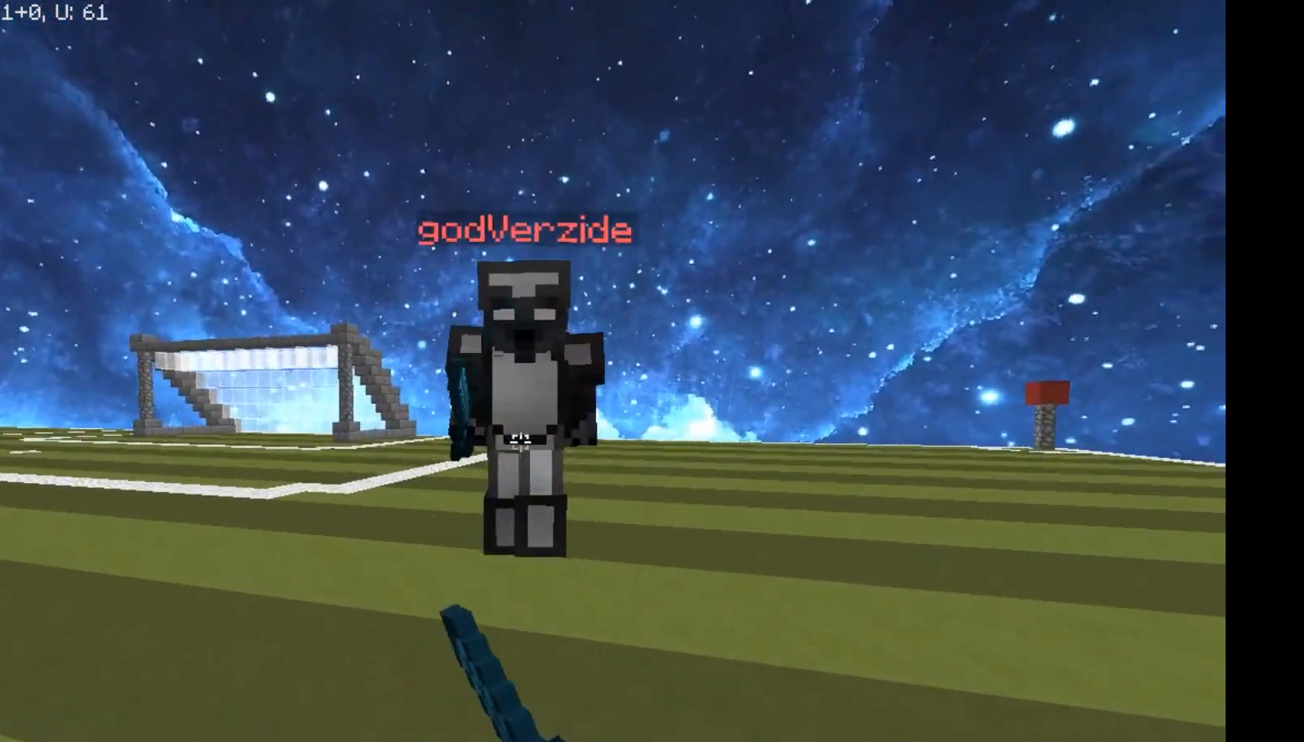
{"keys": ["w"], "mouse": [], "events": [[67, "mouse_left", "down"], [83, "mouse_left", "up"], [133, "mouse_left", "down"], [183, "mouse_left", "up"], [317, "mouse_left", "down"], [383, "mouse_left", "up"]]}